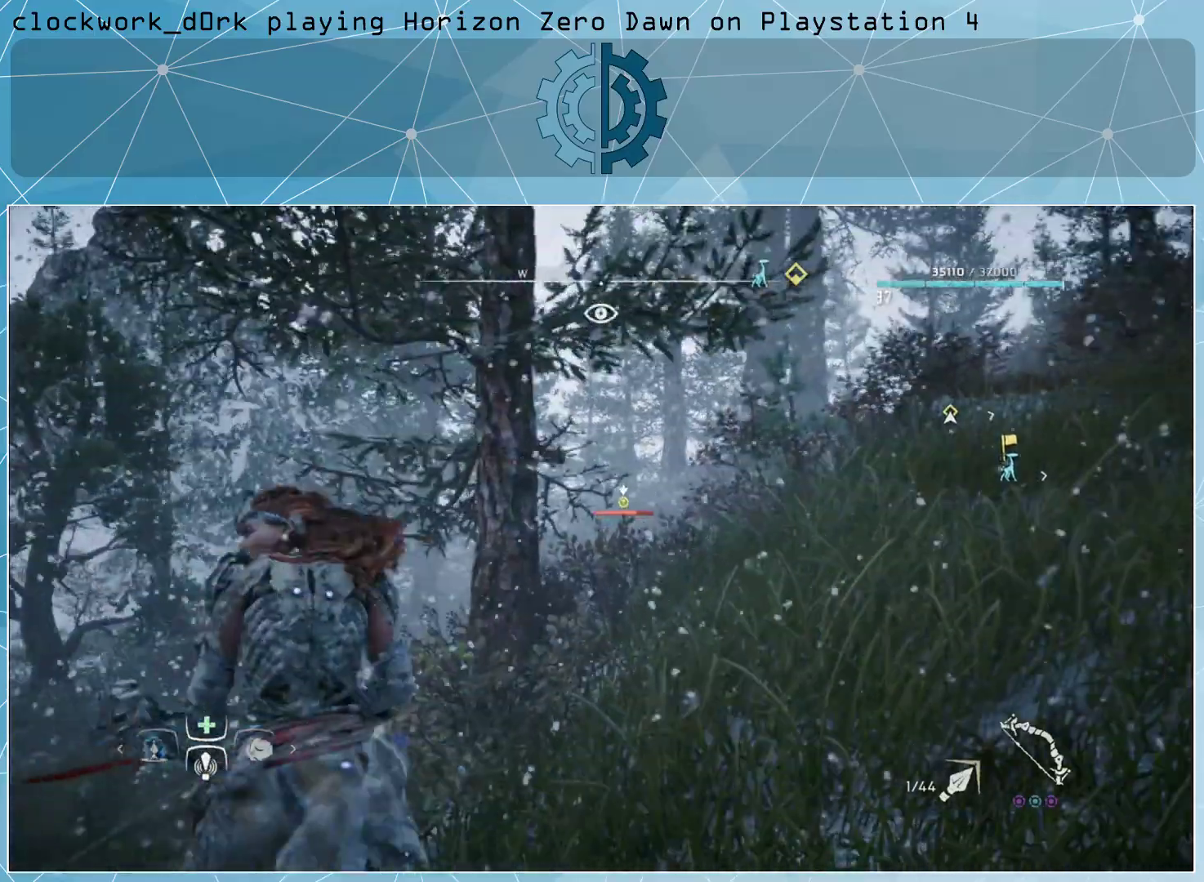
Gameplay with a controller (PlayStation layout); each line is a JSON object with the inputs held at the frame after it. "events" lists button and stick changes between this image and that frame as [ms after this image, input, new state], when the widget could be followed in between.
{"buttons": [], "left_stick": "left", "right_stick": "center", "events": [[233, "right_stick", "right"], [500, "right_stick", "center"]]}
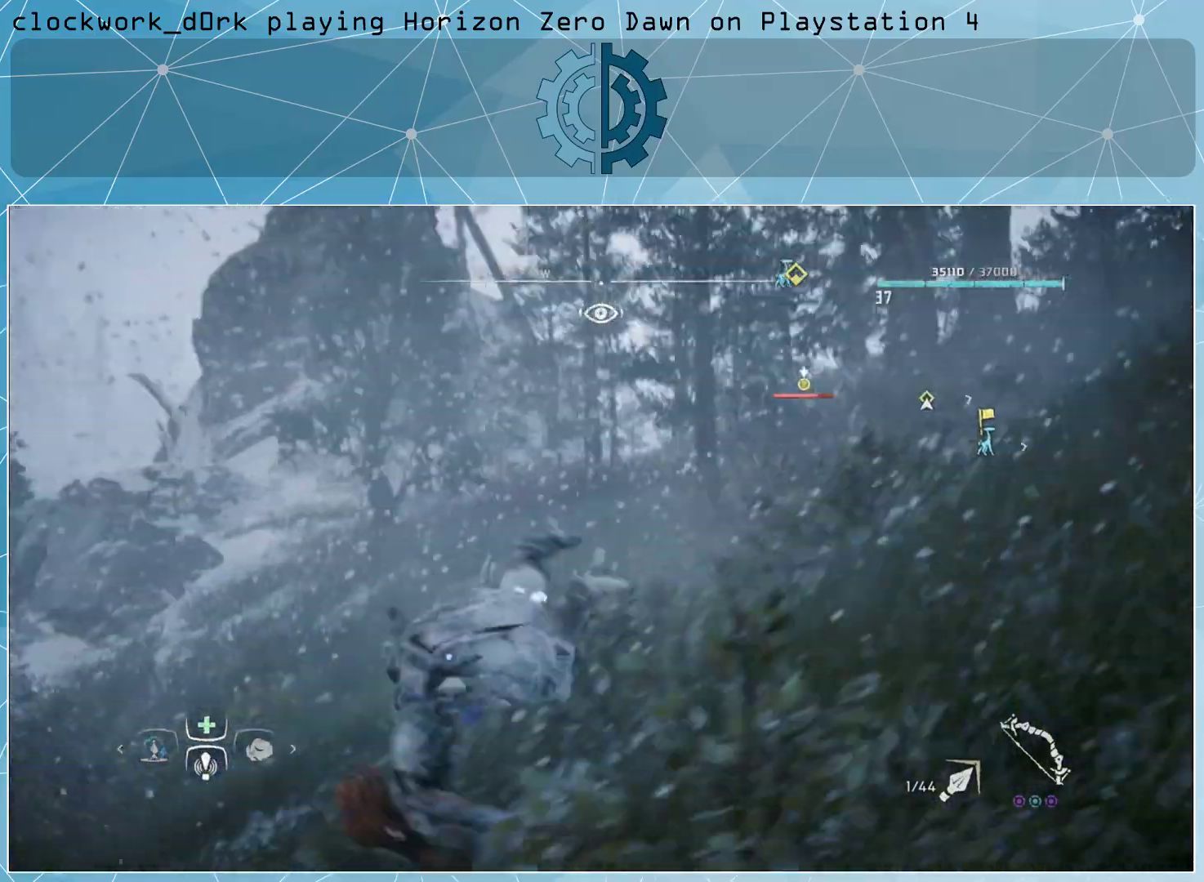
{"buttons": [], "left_stick": "left", "right_stick": "center", "events": [[300, "right_stick", "up-right"], [467, "right_stick", "center"]]}
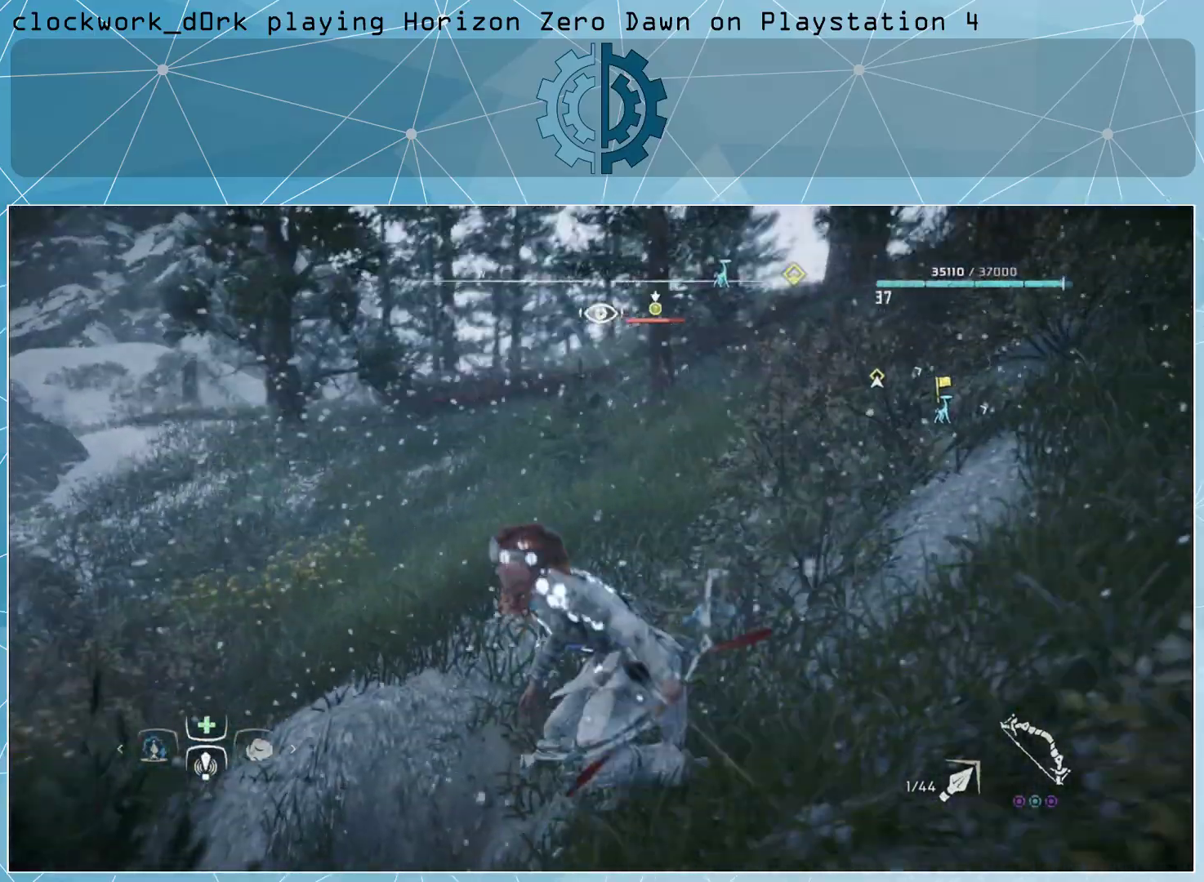
{"buttons": [], "left_stick": "up-left", "right_stick": "center", "events": [[333, "left_stick", "up-left"]]}
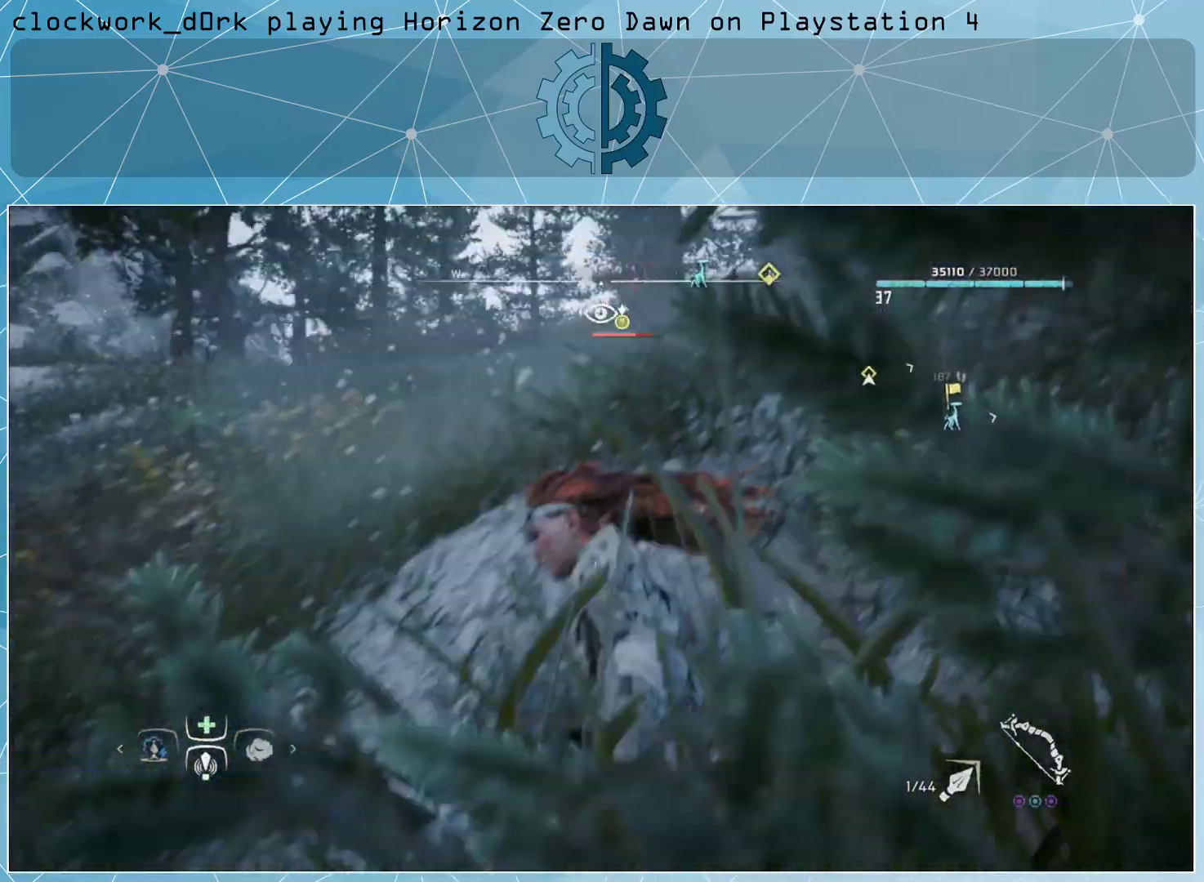
{"buttons": ["L1"], "left_stick": "center", "right_stick": "down-left", "events": [[133, "L1", "down"], [133, "left_stick", "center"], [367, "right_stick", "left"], [500, "right_stick", "down-left"]]}
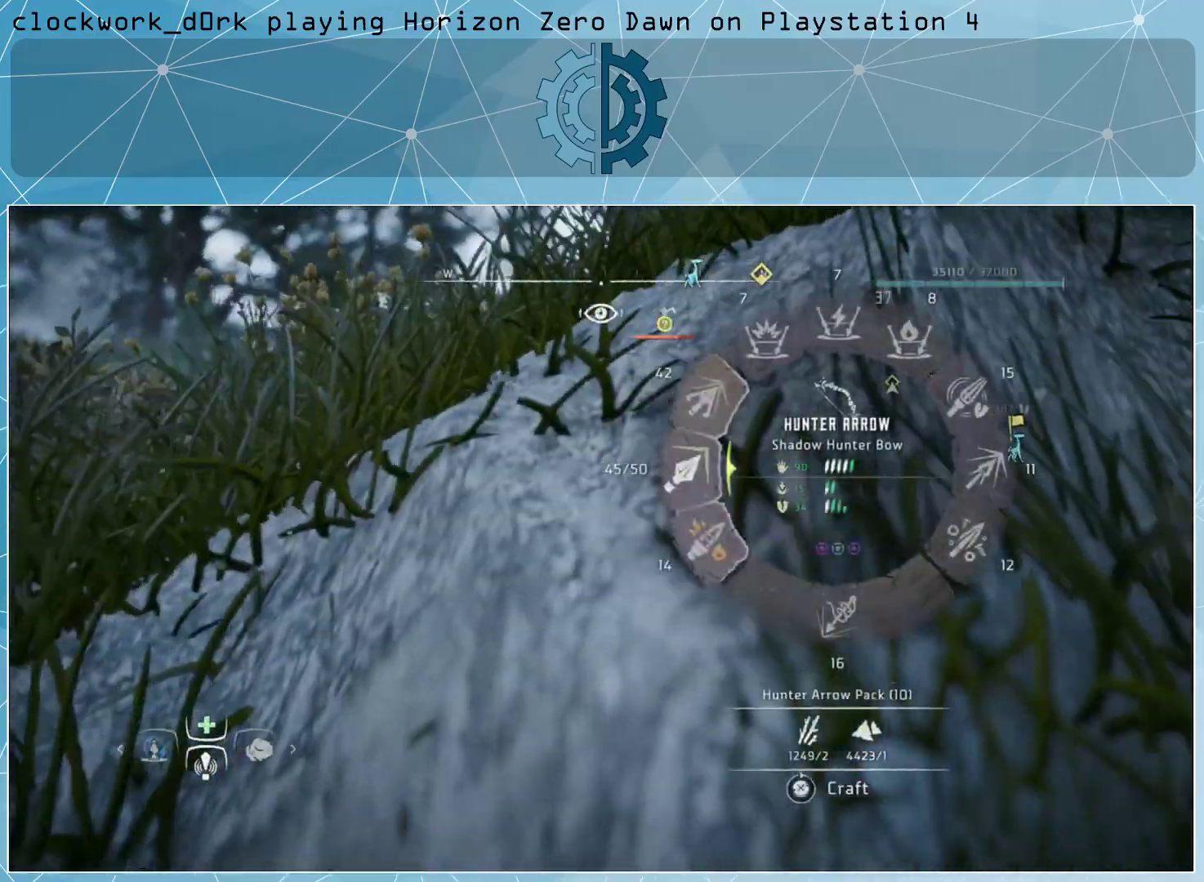
{"buttons": ["L1"], "left_stick": "center", "right_stick": "down-right", "events": [[200, "right_stick", "down-right"]]}
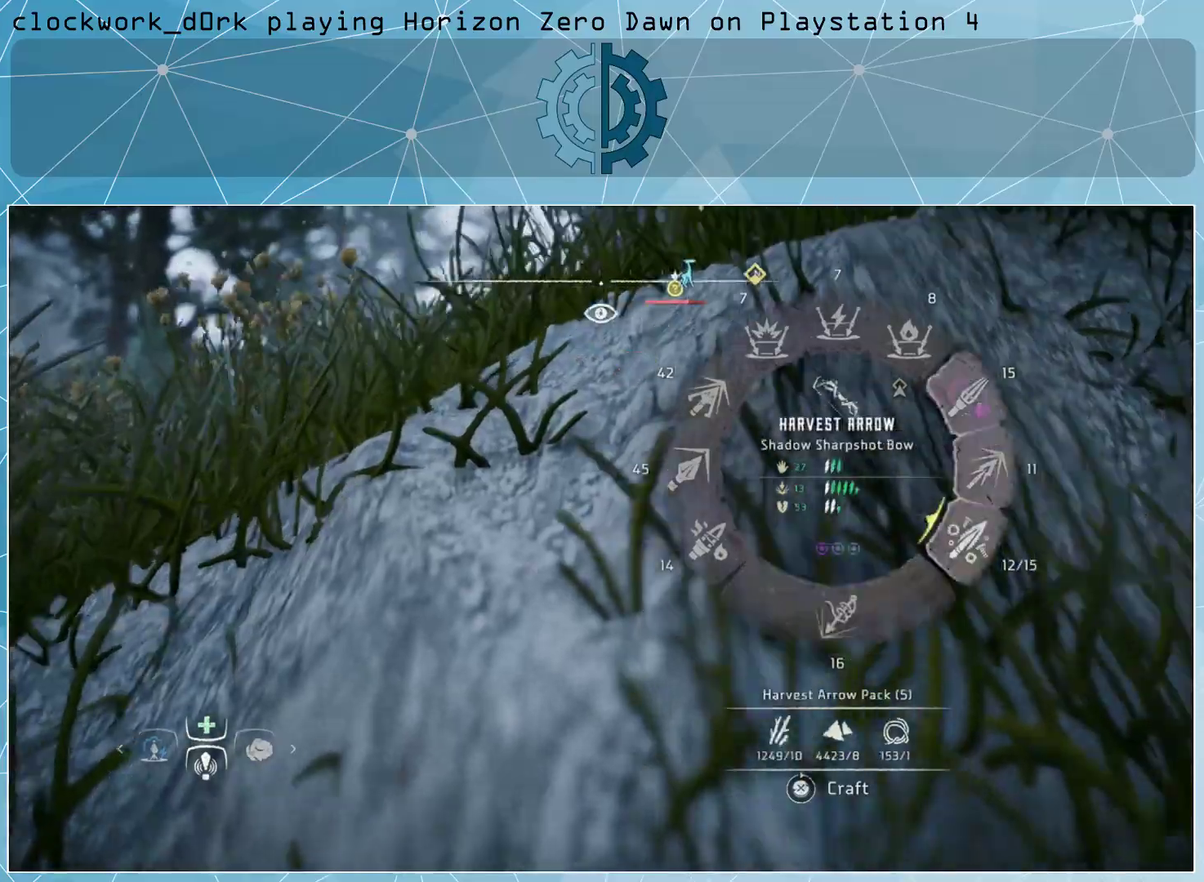
{"buttons": ["CROSS"], "left_stick": "left", "right_stick": "center", "events": [[67, "right_stick", "right"], [333, "L1", "up"], [333, "left_stick", "left"], [333, "right_stick", "center"], [467, "CROSS", "down"]]}